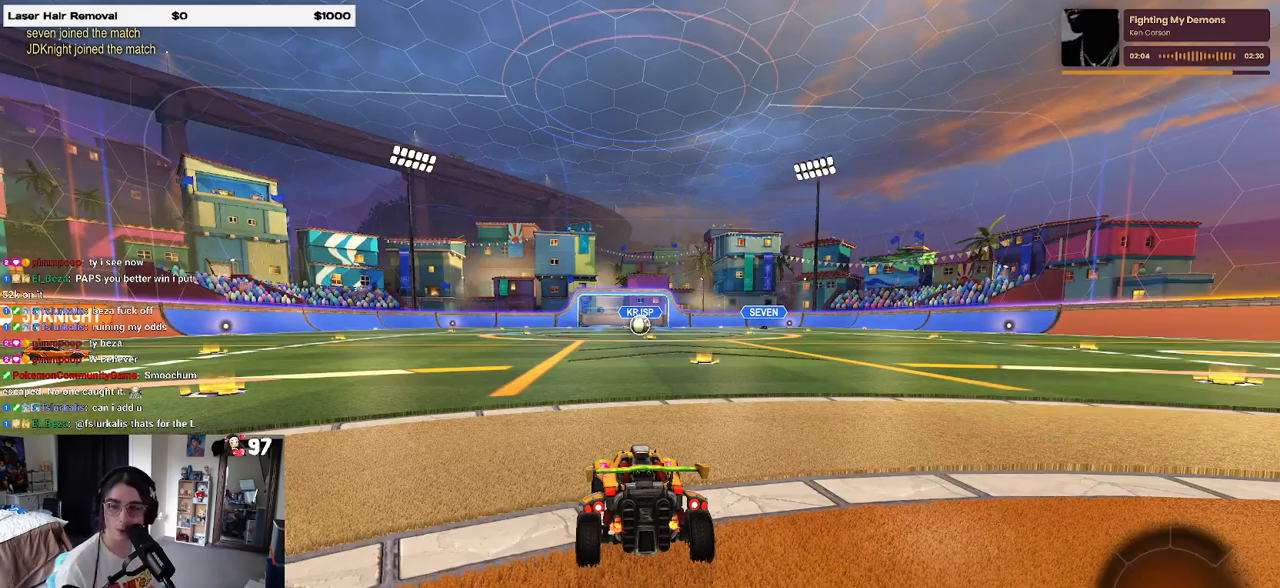
Gameplay with a controller (PlayStation layout); each line is a JSON object with the inputs held at the frame after it. "events" lists button and stick changes between this image and that frame as [ms after this image, input, new state], when the widget could be followed in between.
{"buttons": ["TRIANGLE"], "left_stick": "center", "right_stick": "center", "events": [[417, "TRIANGLE", "down"]]}
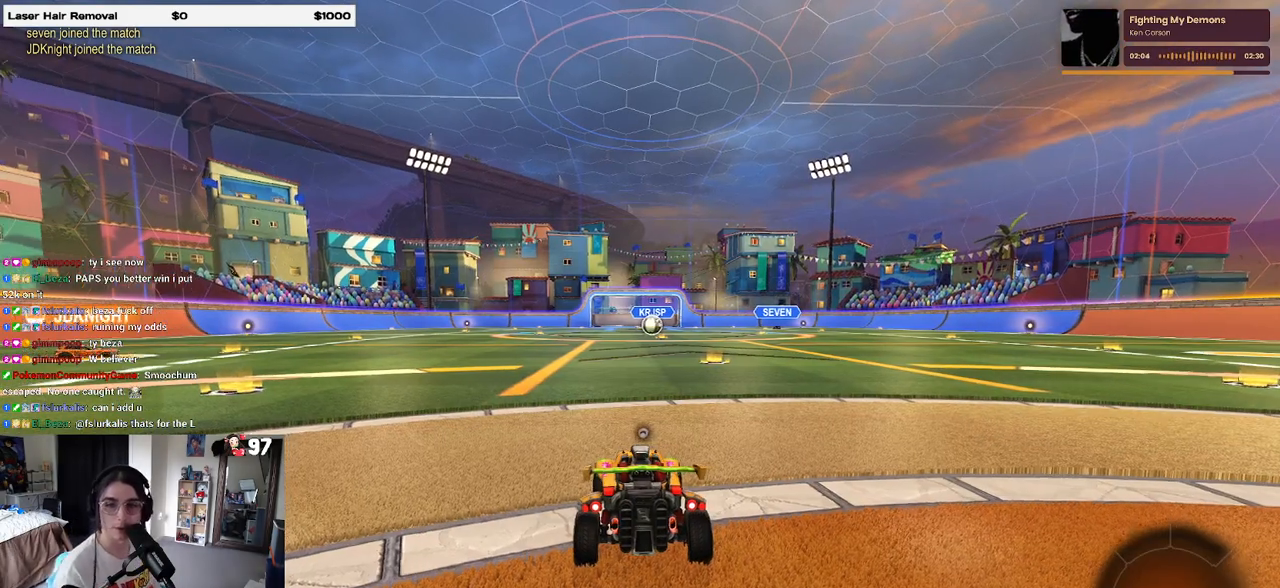
{"buttons": [], "left_stick": "center", "right_stick": "center", "events": [[67, "TRIANGLE", "up"], [100, "TRIANGLE", "down"], [200, "TRIANGLE", "up"]]}
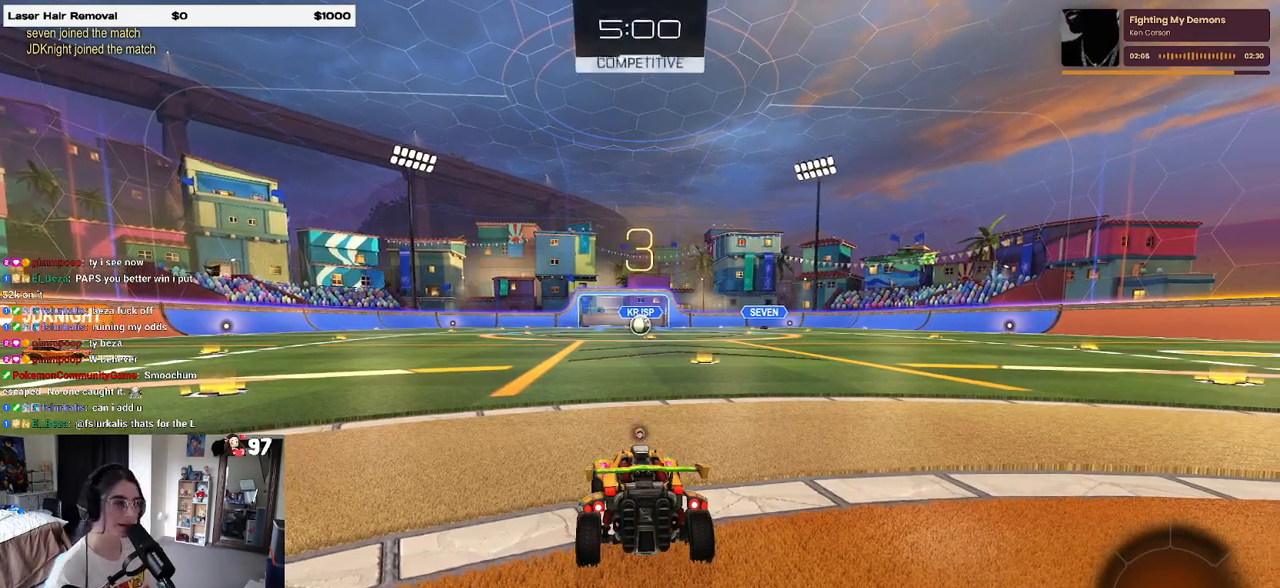
{"buttons": [], "left_stick": "center", "right_stick": "center", "events": [[33, "TRIANGLE", "down"], [117, "TRIANGLE", "up"], [200, "TRIANGLE", "down"], [283, "TRIANGLE", "up"]]}
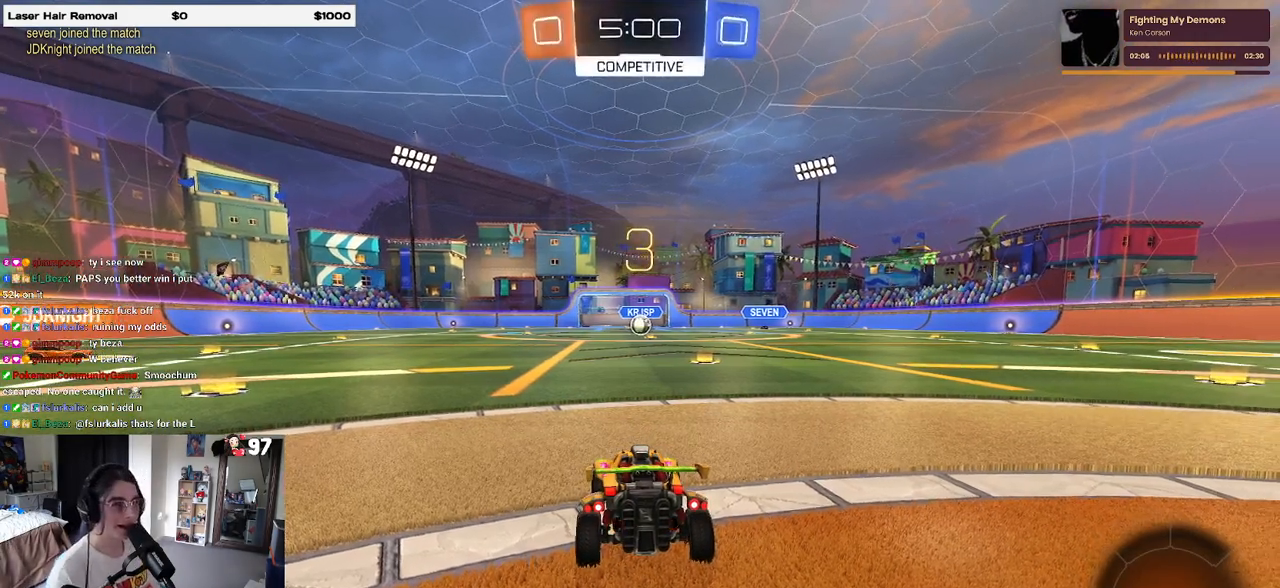
{"buttons": ["R2"], "left_stick": "center", "right_stick": "center", "events": [[183, "R2", "down"]]}
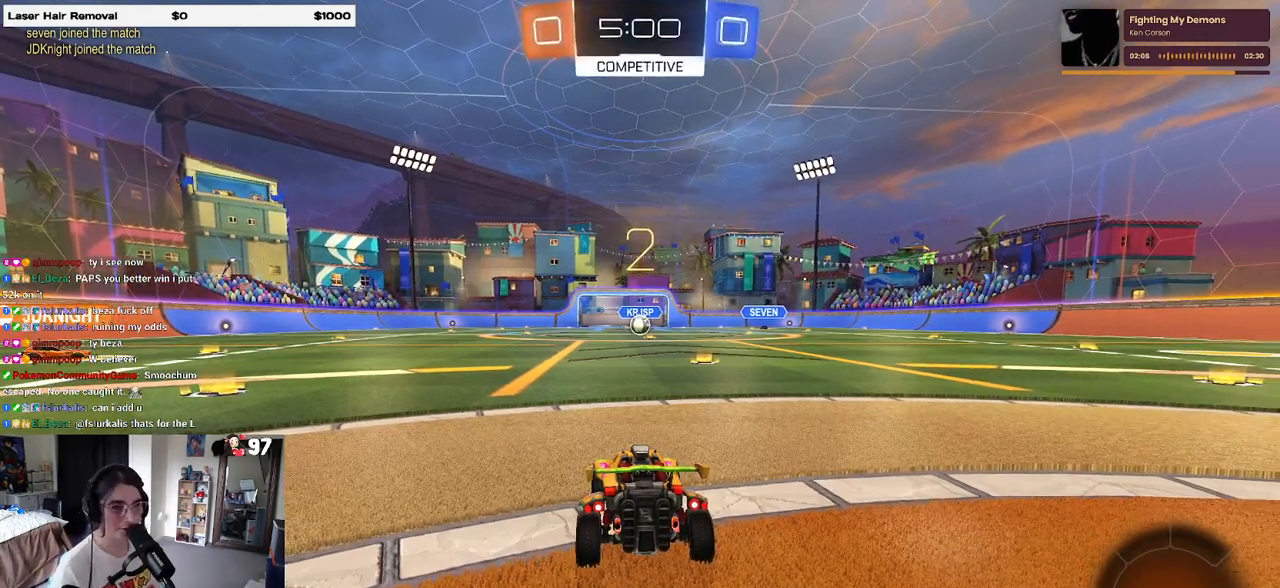
{"buttons": ["R2"], "left_stick": "center", "right_stick": "center", "events": []}
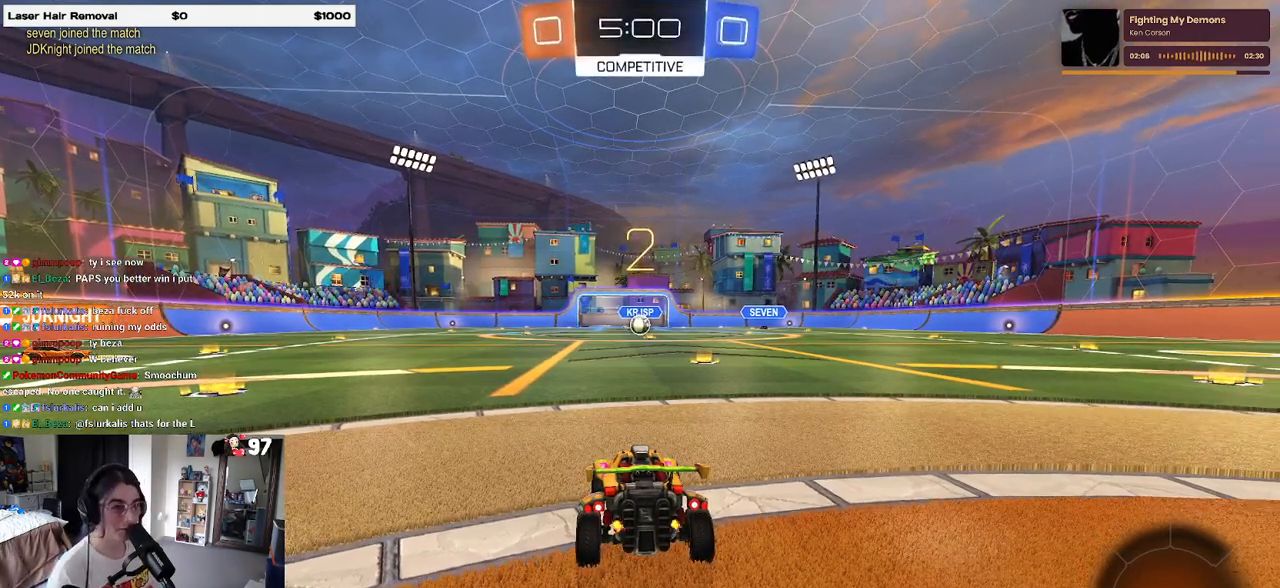
{"buttons": ["R2"], "left_stick": "center", "right_stick": "center", "events": []}
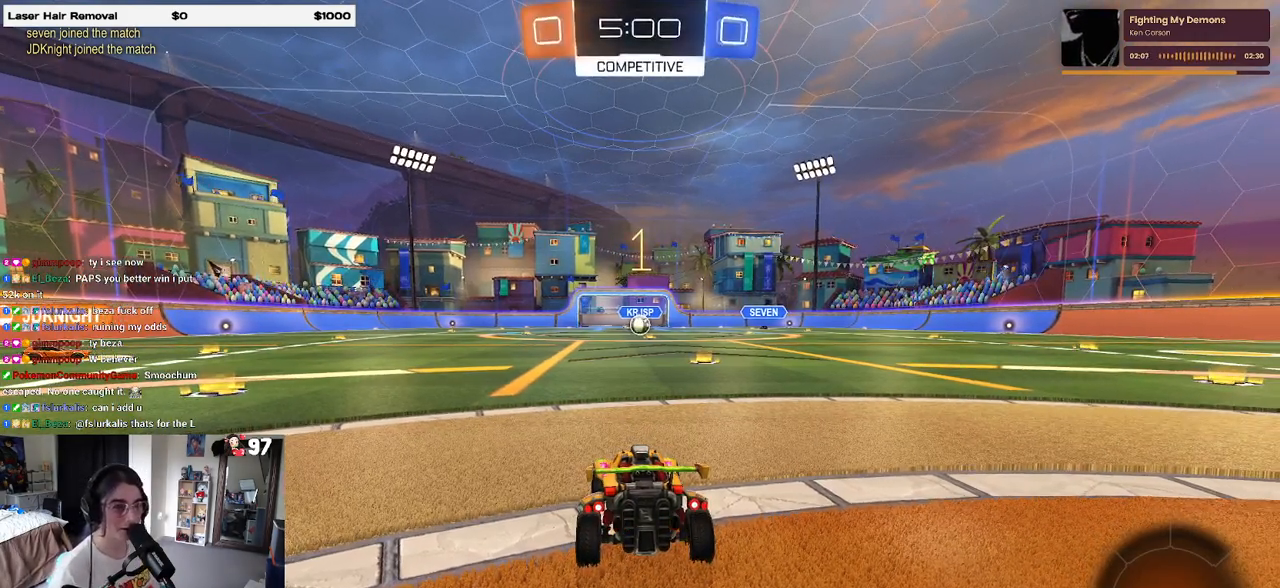
{"buttons": ["R2"], "left_stick": "center", "right_stick": "center", "events": []}
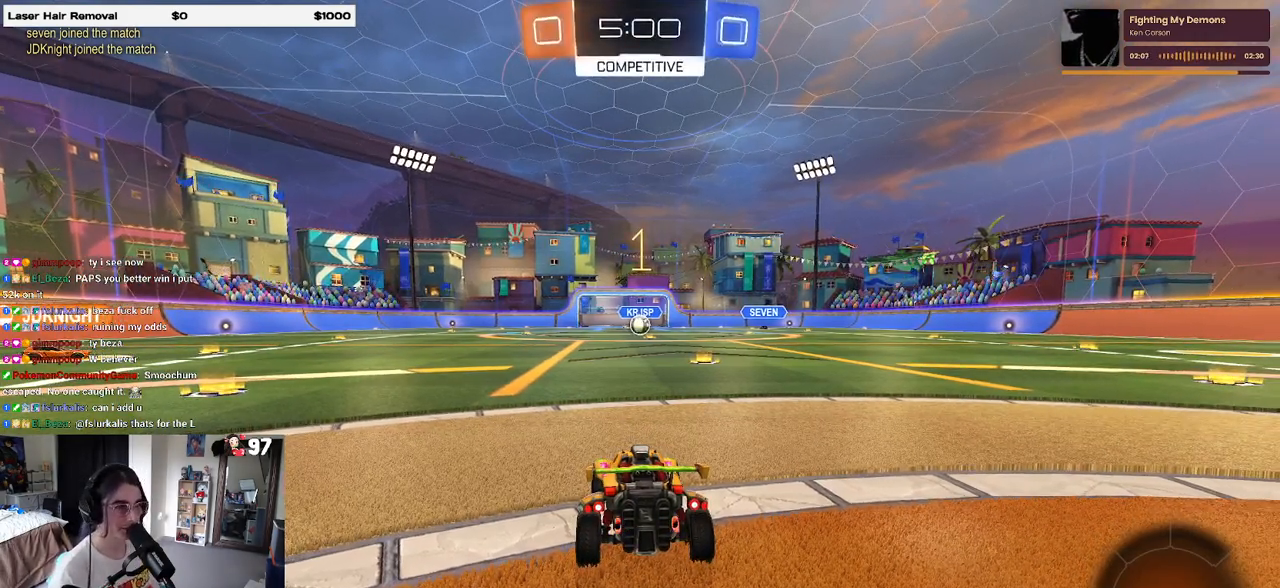
{"buttons": ["R2"], "left_stick": "right", "right_stick": "center", "events": [[83, "left_stick", "right"], [267, "left_stick", "center"], [467, "left_stick", "right"]]}
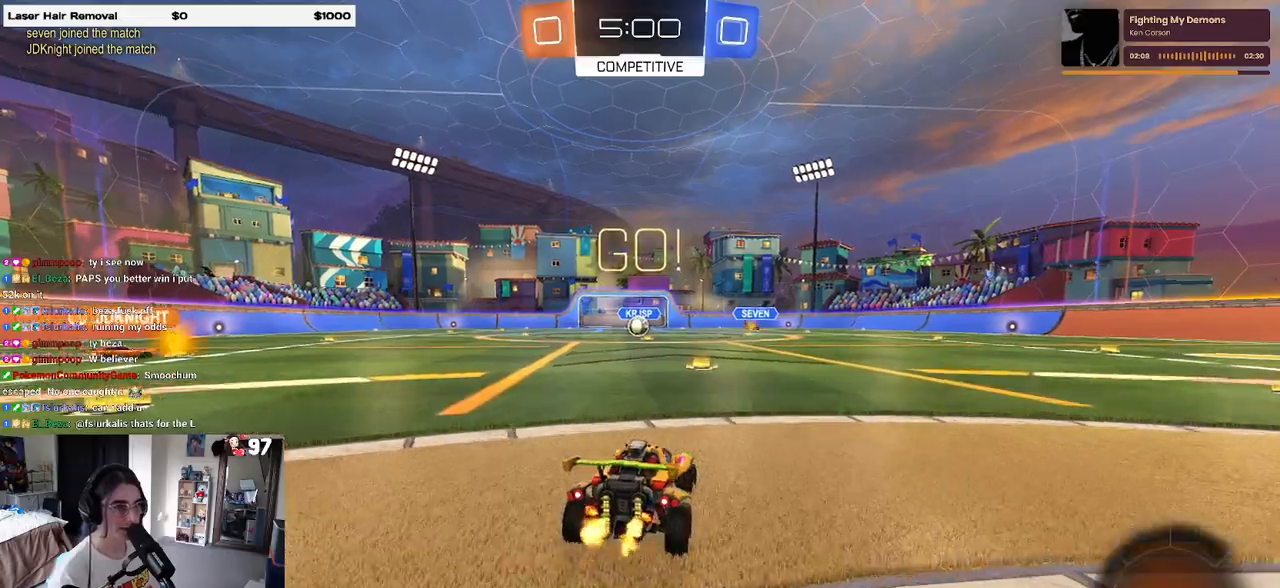
{"buttons": ["SQUARE", "R2"], "left_stick": "down-left", "right_stick": "center", "events": [[33, "CROSS", "down"], [50, "left_stick", "up"], [133, "CROSS", "up"], [150, "left_stick", "up-left"], [200, "CROSS", "down"], [250, "SQUARE", "down"], [267, "left_stick", "down-left"], [283, "CROSS", "up"]]}
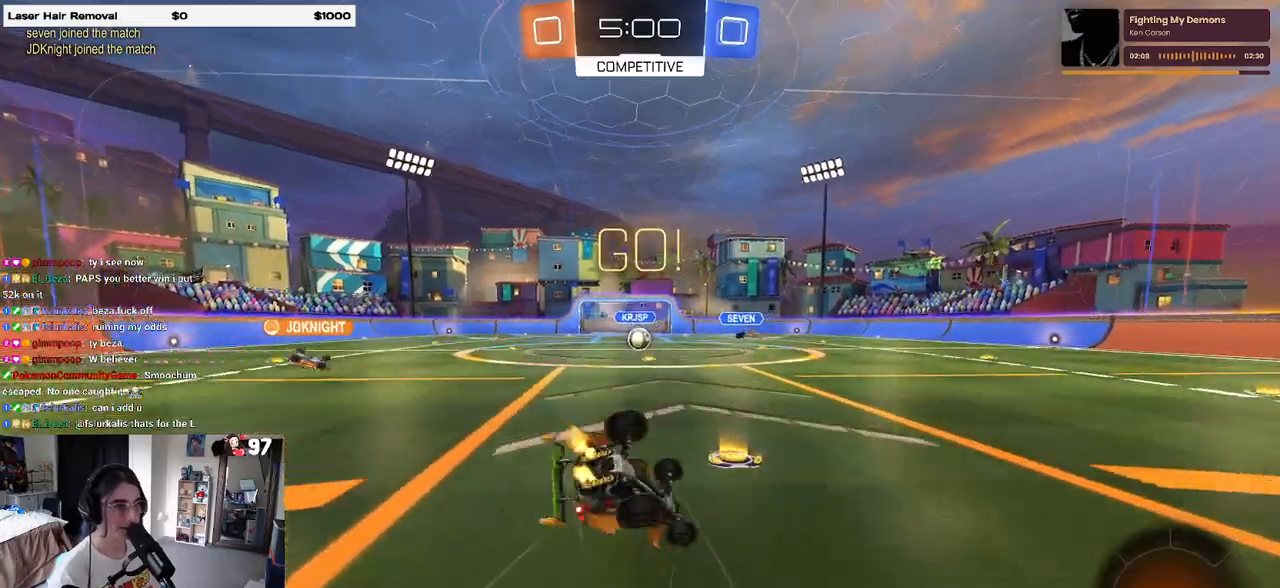
{"buttons": ["SQUARE", "R2"], "left_stick": "down-left", "right_stick": "center", "events": []}
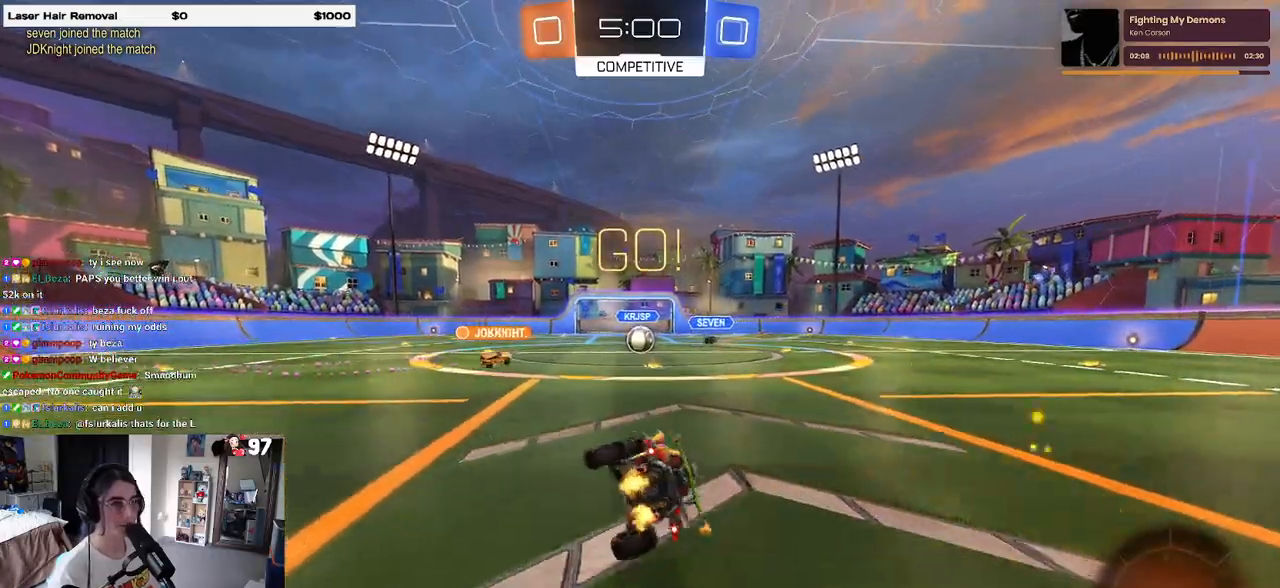
{"buttons": ["R2"], "left_stick": "center", "right_stick": "center", "events": [[167, "SQUARE", "up"], [167, "left_stick", "center"]]}
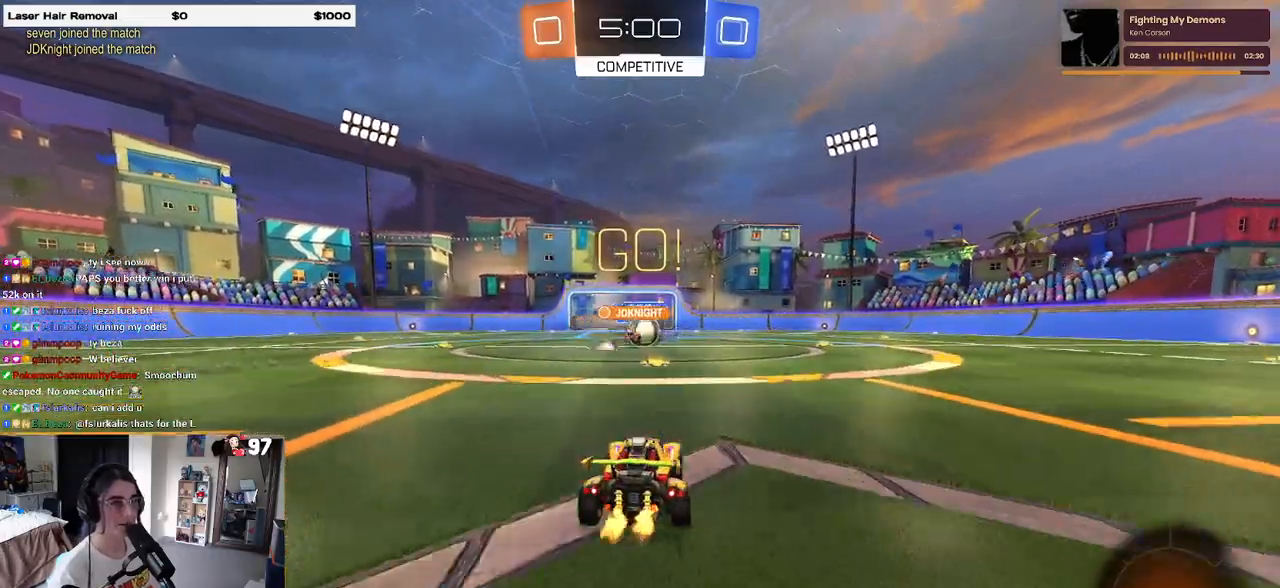
{"buttons": ["R1", "R2"], "left_stick": "right", "right_stick": "center", "events": [[50, "left_stick", "left"], [217, "left_stick", "center"], [267, "left_stick", "right"], [417, "R1", "down"]]}
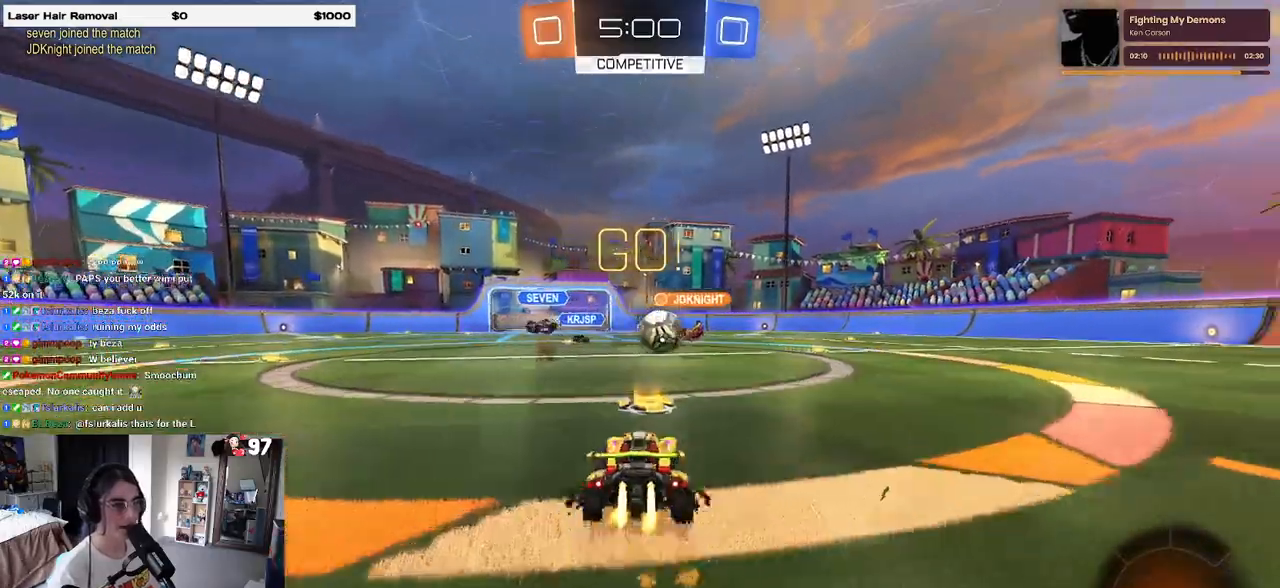
{"buttons": ["R2"], "left_stick": "right", "right_stick": "center", "events": [[167, "left_stick", "center"], [217, "left_stick", "right"], [300, "R1", "up"], [317, "SQUARE", "down"], [450, "SQUARE", "up"]]}
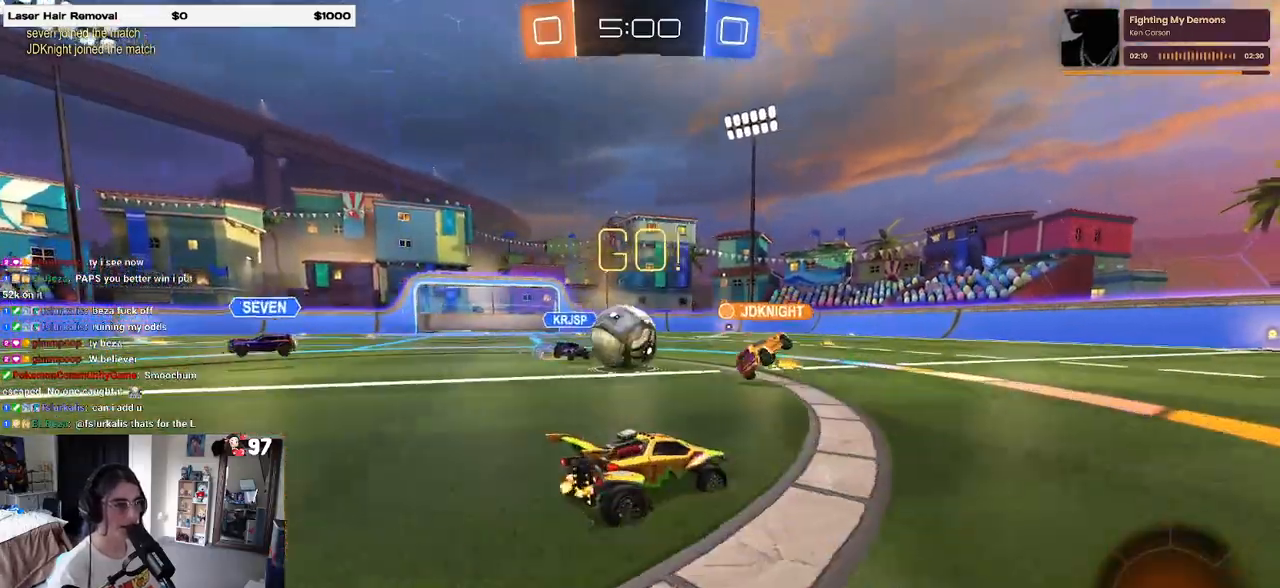
{"buttons": ["R1", "R2"], "left_stick": "right", "right_stick": "center", "events": [[67, "R1", "down"]]}
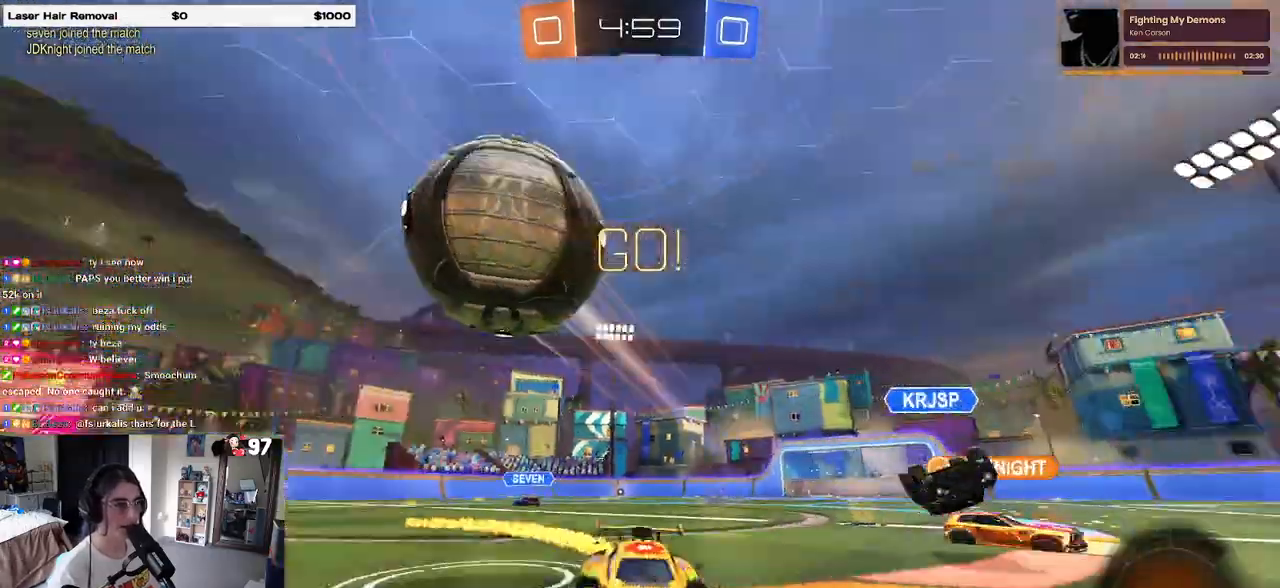
{"buttons": ["R1", "R2"], "left_stick": "right", "right_stick": "center", "events": [[300, "TRIANGLE", "down"], [400, "left_stick", "center"], [433, "TRIANGLE", "up"], [483, "left_stick", "right"]]}
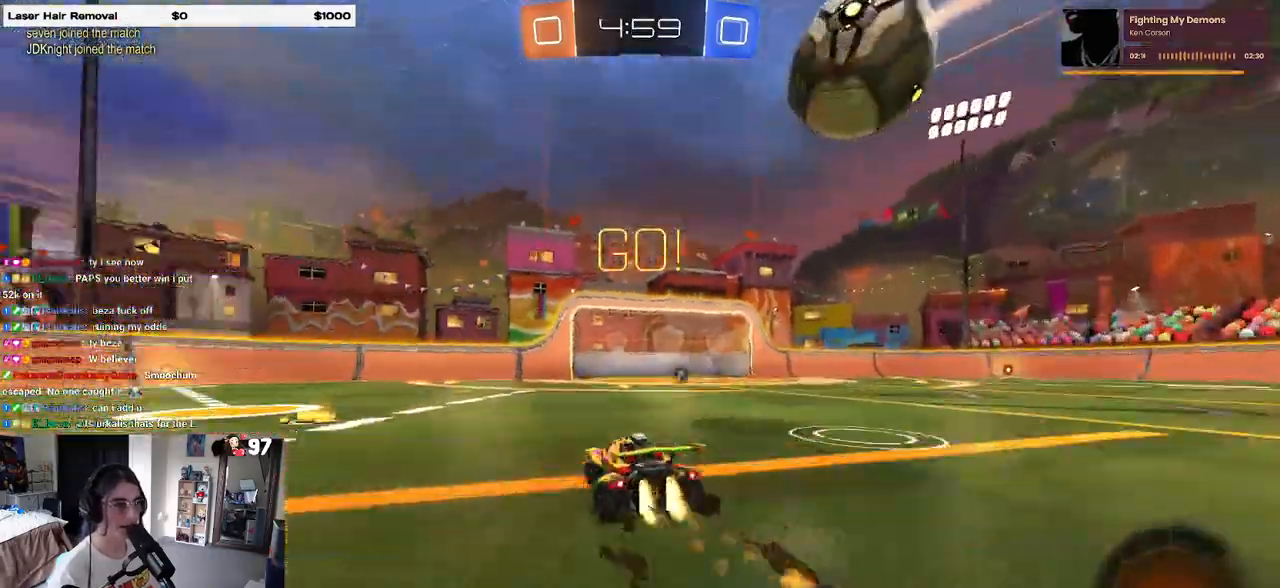
{"buttons": ["R2"], "left_stick": "left", "right_stick": "center", "events": [[100, "left_stick", "center"], [183, "R1", "up"], [183, "left_stick", "right"], [300, "left_stick", "center"], [467, "left_stick", "left"]]}
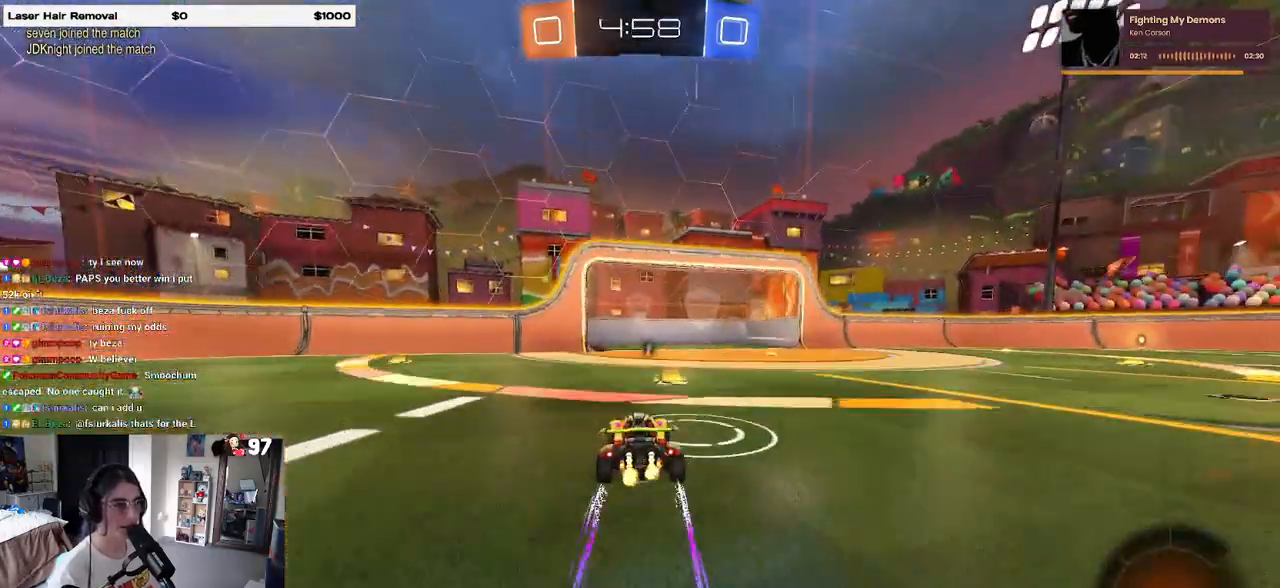
{"buttons": ["R2"], "left_stick": "center", "right_stick": "center", "events": [[67, "left_stick", "center"], [233, "left_stick", "left"], [283, "R2", "up"], [300, "L2", "down"], [400, "R2", "down"], [400, "left_stick", "center"], [450, "L2", "up"]]}
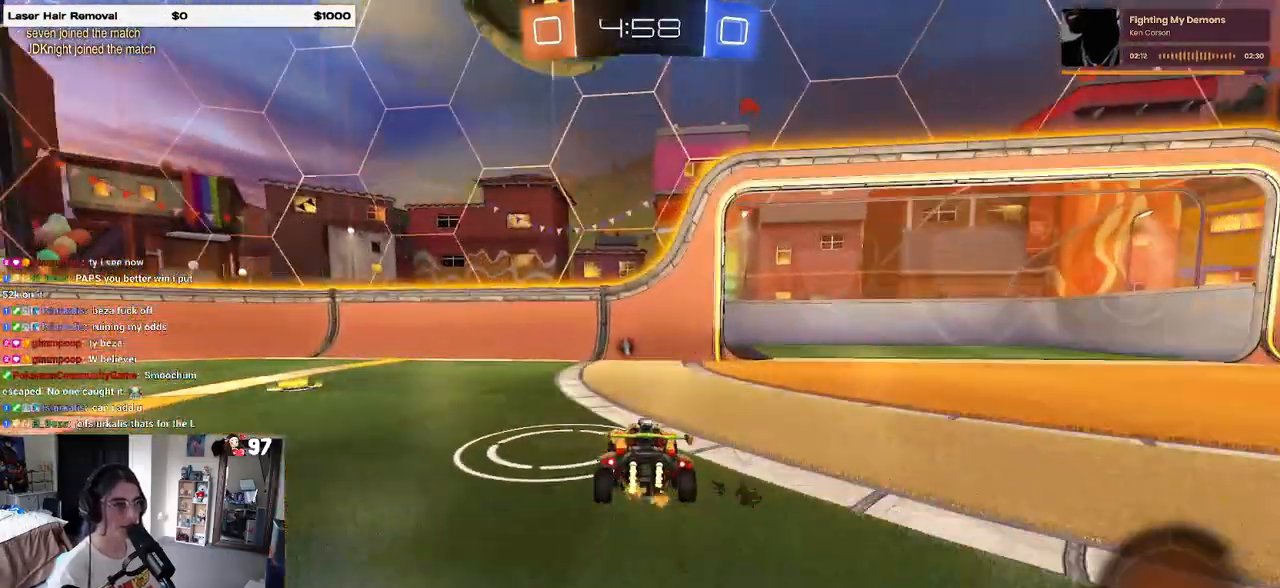
{"buttons": ["R2"], "left_stick": "up-right", "right_stick": "center", "events": [[100, "CROSS", "down"], [117, "left_stick", "down"], [183, "L1", "down"], [183, "left_stick", "down-left"], [267, "CROSS", "up"], [333, "left_stick", "up-left"], [350, "L1", "up"], [383, "left_stick", "up-right"]]}
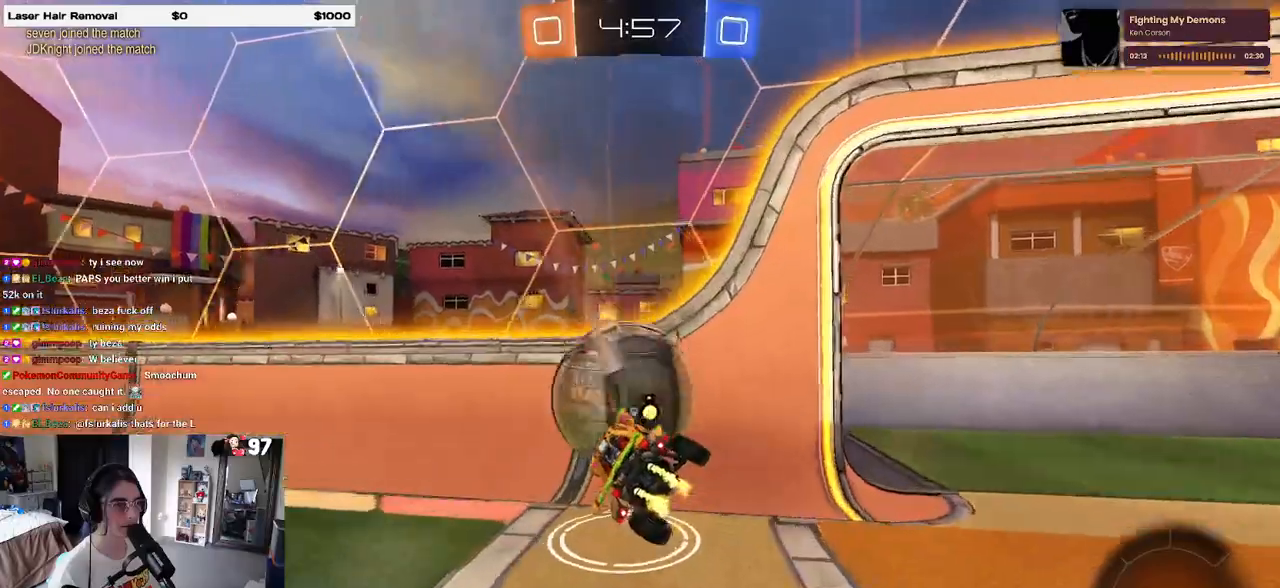
{"buttons": ["R2"], "left_stick": "down", "right_stick": "center", "events": [[83, "CROSS", "down"], [100, "R1", "down"], [167, "left_stick", "down"], [217, "CROSS", "up"], [367, "TRIANGLE", "down"], [483, "TRIANGLE", "up"], [500, "R1", "up"]]}
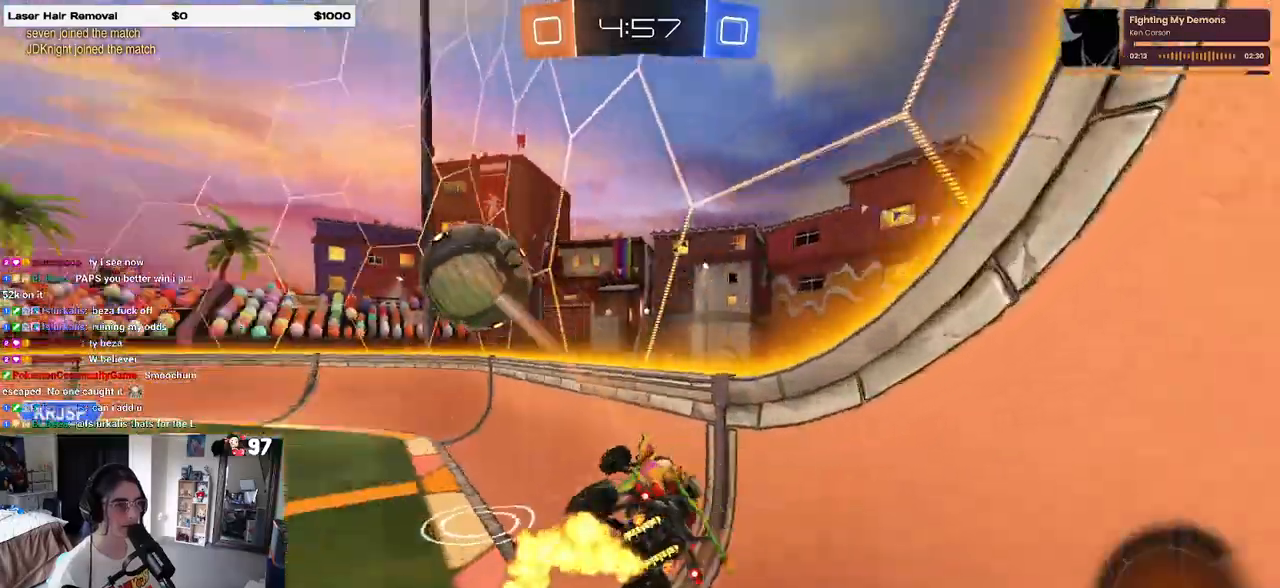
{"buttons": ["SQUARE", "R2"], "left_stick": "up-left", "right_stick": "center", "events": [[200, "SQUARE", "down"], [267, "left_stick", "left"], [350, "left_stick", "up-left"]]}
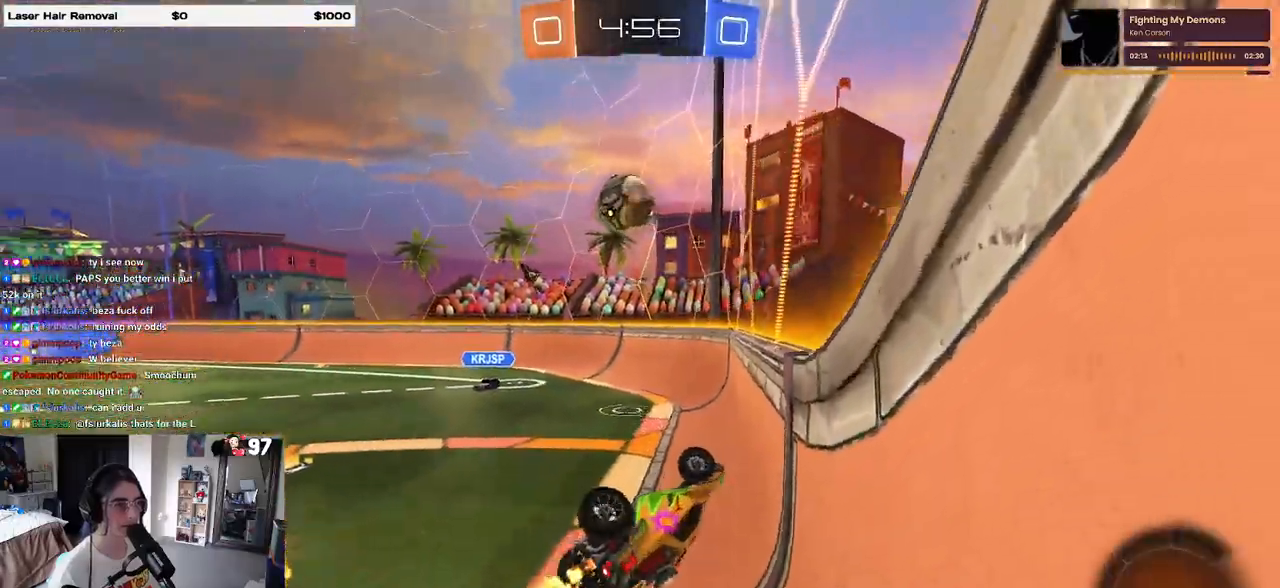
{"buttons": ["R2"], "left_stick": "left", "right_stick": "center", "events": [[300, "SQUARE", "up"], [400, "left_stick", "left"]]}
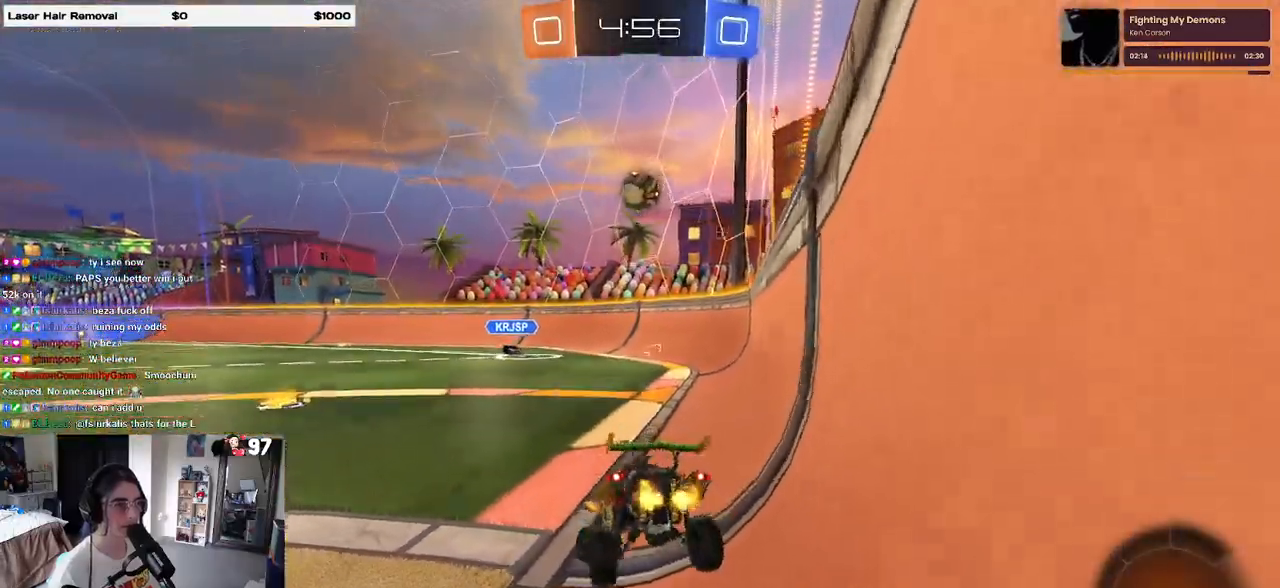
{"buttons": ["R2"], "left_stick": "center", "right_stick": "center", "events": [[300, "left_stick", "center"]]}
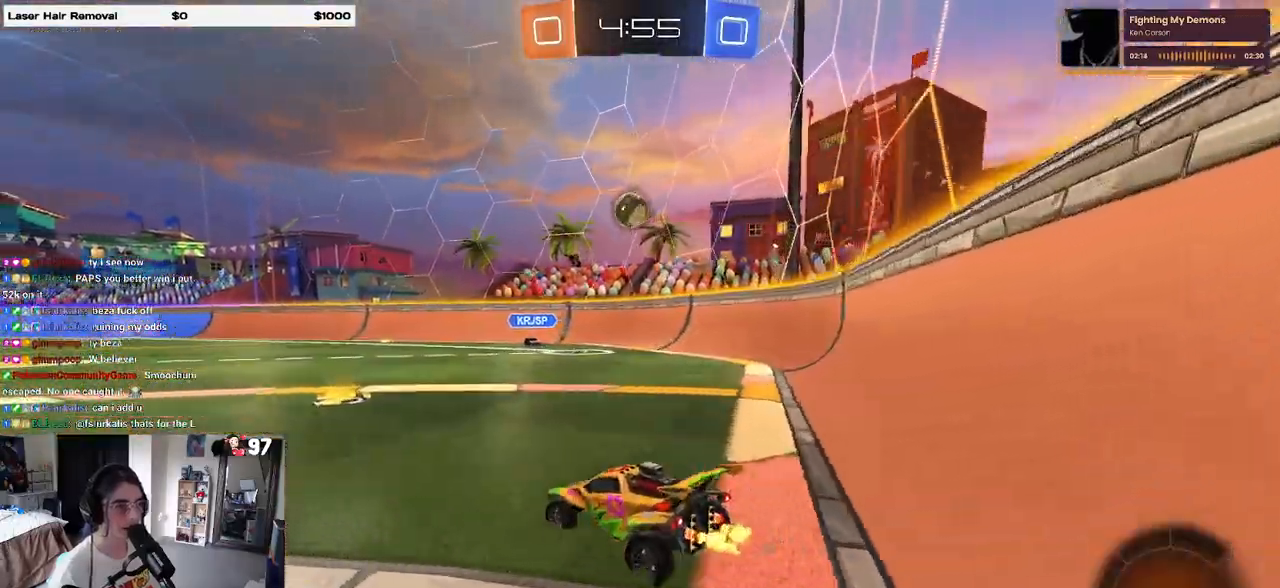
{"buttons": ["R2"], "left_stick": "down-right", "right_stick": "center", "events": [[17, "left_stick", "left"], [167, "left_stick", "center"], [300, "left_stick", "down-right"]]}
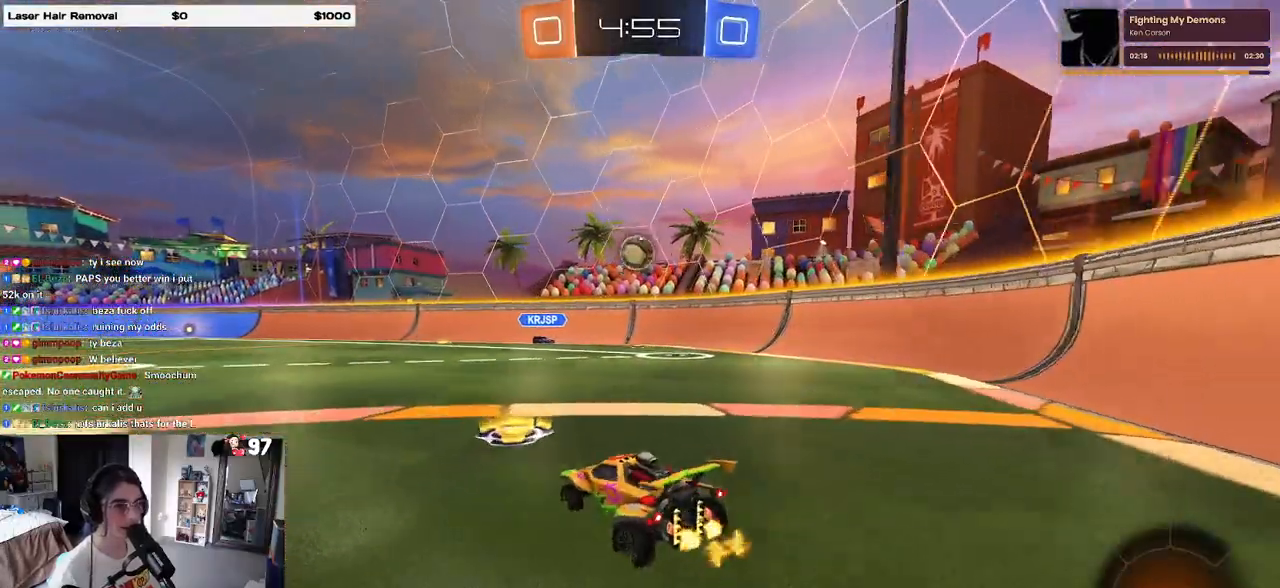
{"buttons": ["R2"], "left_stick": "center", "right_stick": "center", "events": [[233, "left_stick", "center"]]}
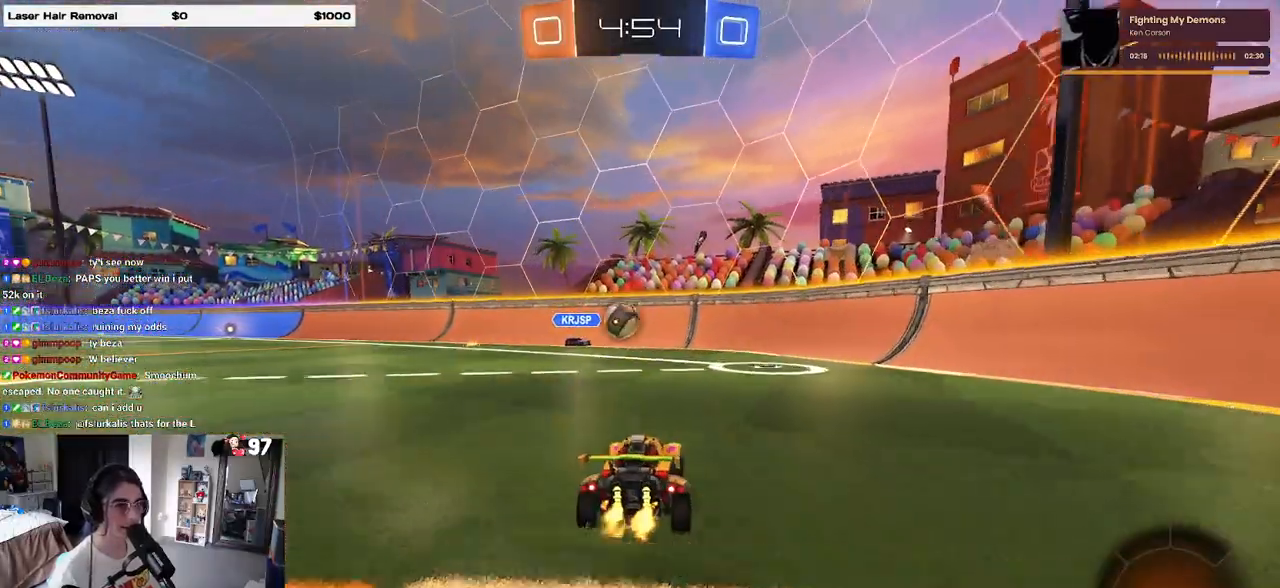
{"buttons": ["SQUARE", "R2"], "left_stick": "down-right", "right_stick": "center", "events": [[167, "left_stick", "right"], [267, "left_stick", "center"], [417, "left_stick", "down-right"], [467, "SQUARE", "down"]]}
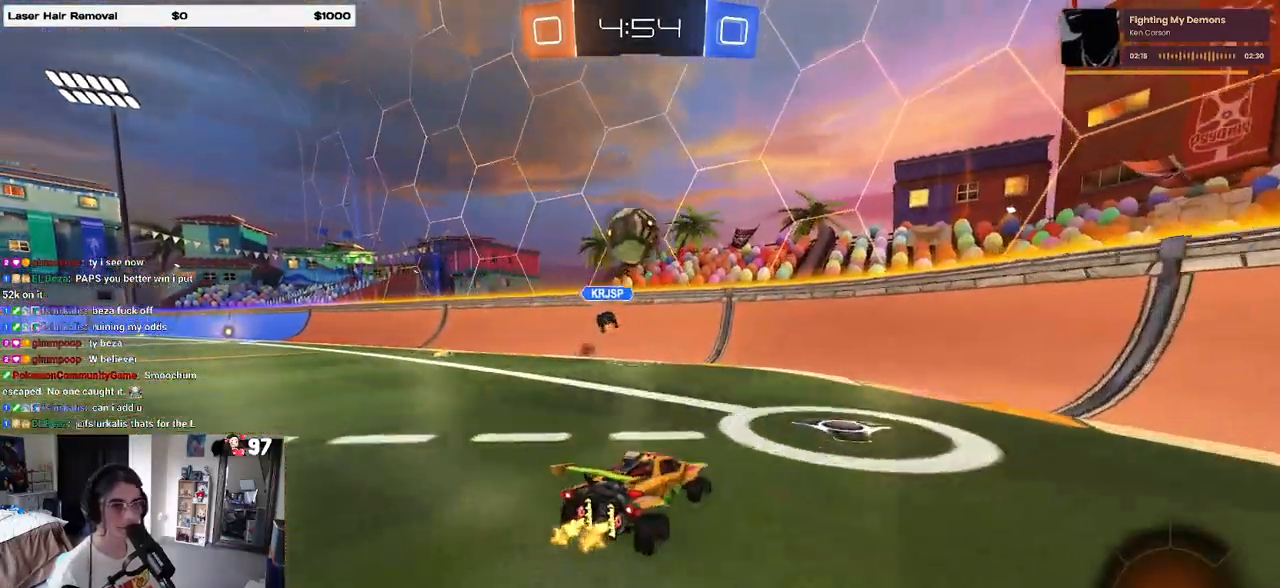
{"buttons": ["R2"], "left_stick": "center", "right_stick": "center", "events": [[100, "SQUARE", "up"], [417, "left_stick", "center"]]}
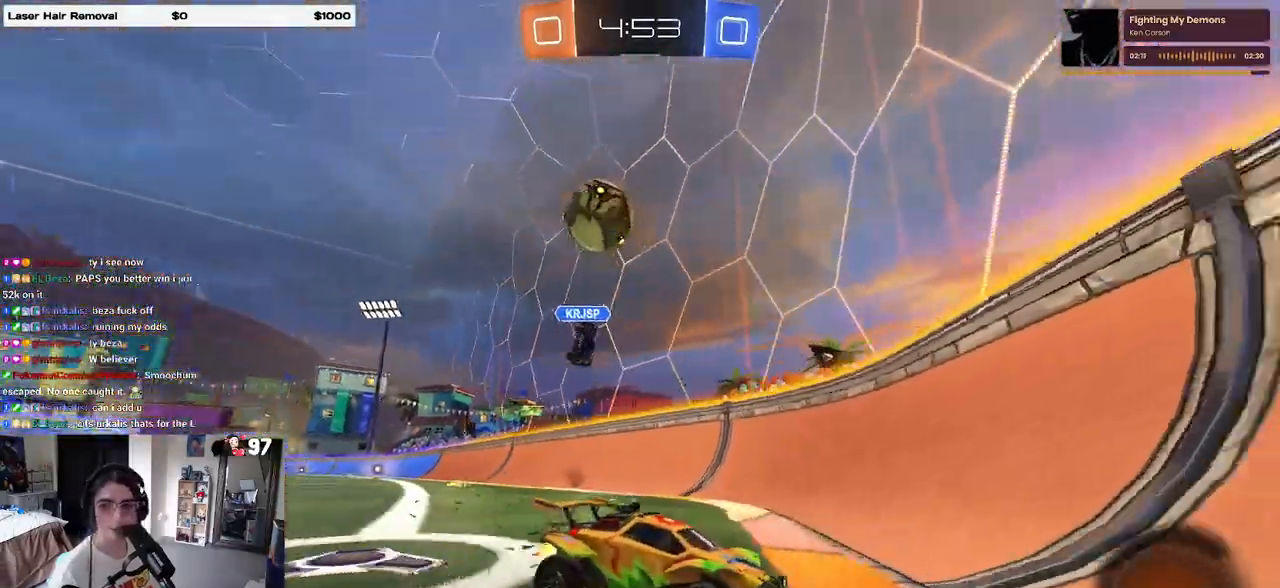
{"buttons": ["R2"], "left_stick": "center", "right_stick": "center", "events": [[150, "left_stick", "left"], [317, "left_stick", "center"]]}
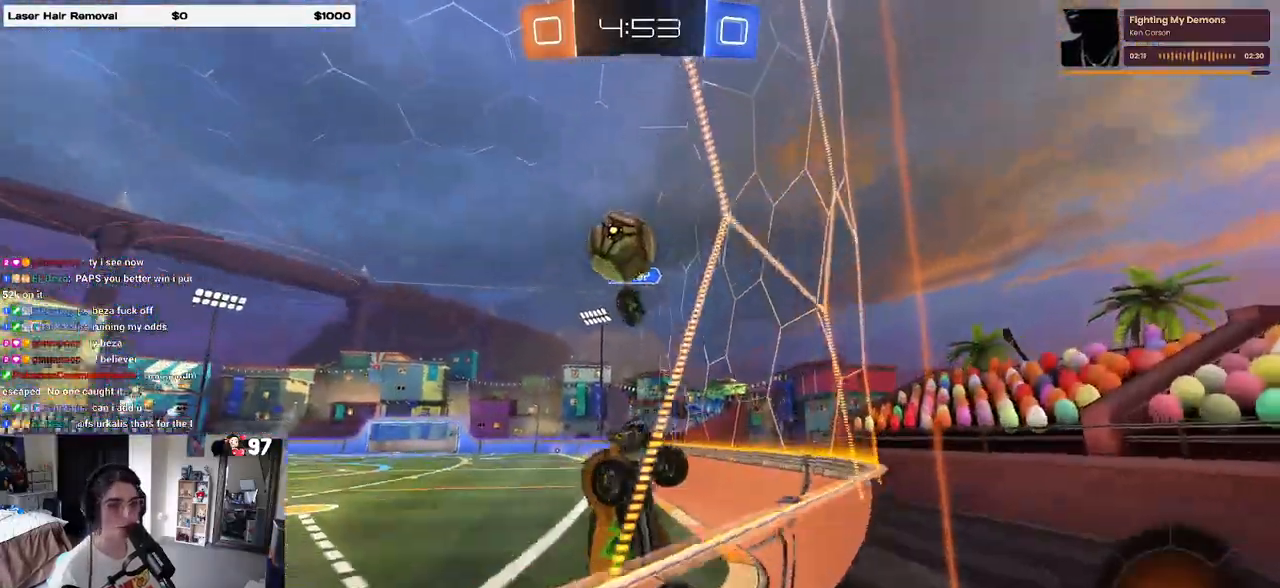
{"buttons": ["R2"], "left_stick": "center", "right_stick": "center", "events": [[117, "left_stick", "right"], [483, "left_stick", "center"]]}
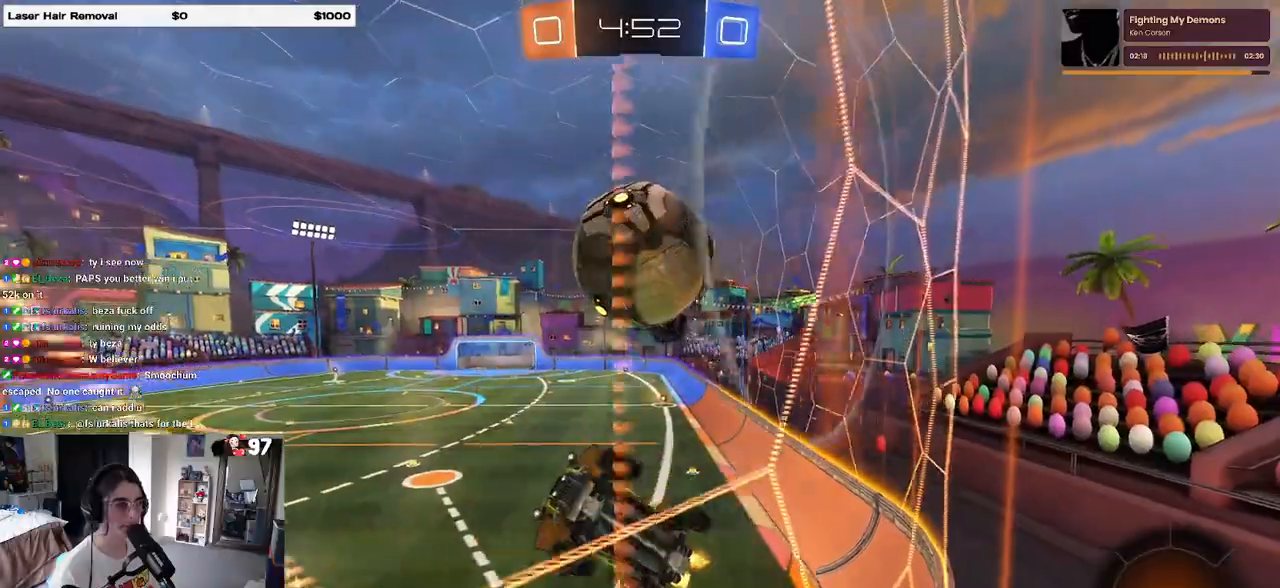
{"buttons": ["R2"], "left_stick": "right", "right_stick": "center", "events": [[83, "left_stick", "left"], [217, "left_stick", "center"], [300, "left_stick", "right"]]}